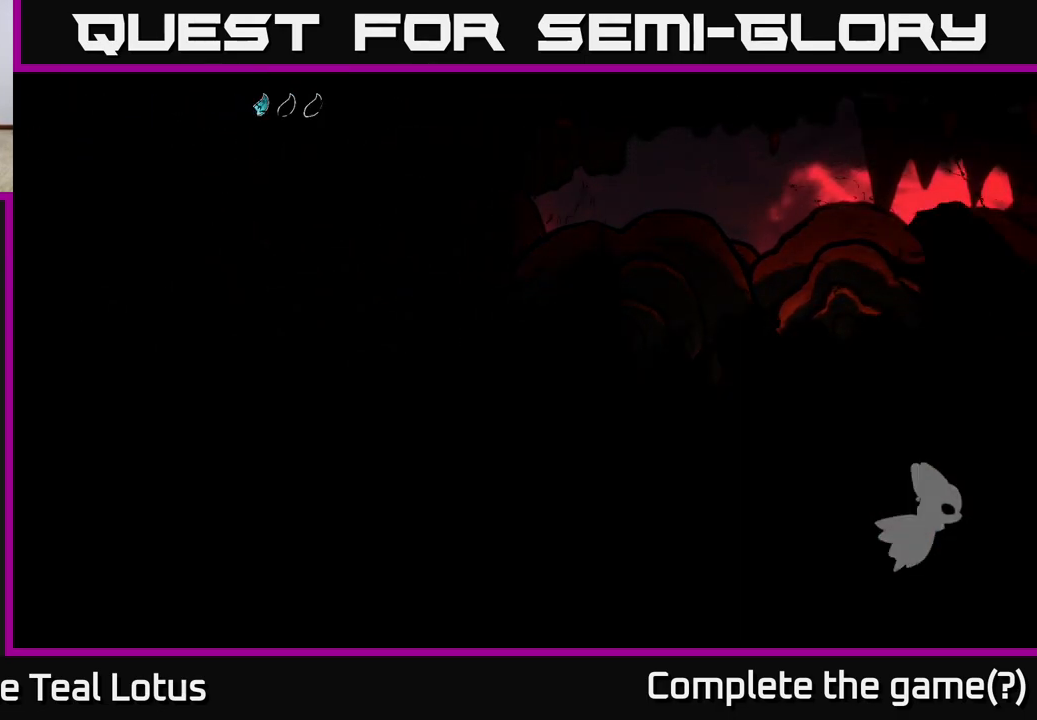
Gameplay with a controller (Xbox layout); each line is a JSON object with the inputs held at the frame after it. "events" lists button and stick changes between this image and that frame as [ms after this image, input, new state], when the widget could be followed in between.
{"buttons": [], "left_stick": "center", "right_stick": "center", "events": []}
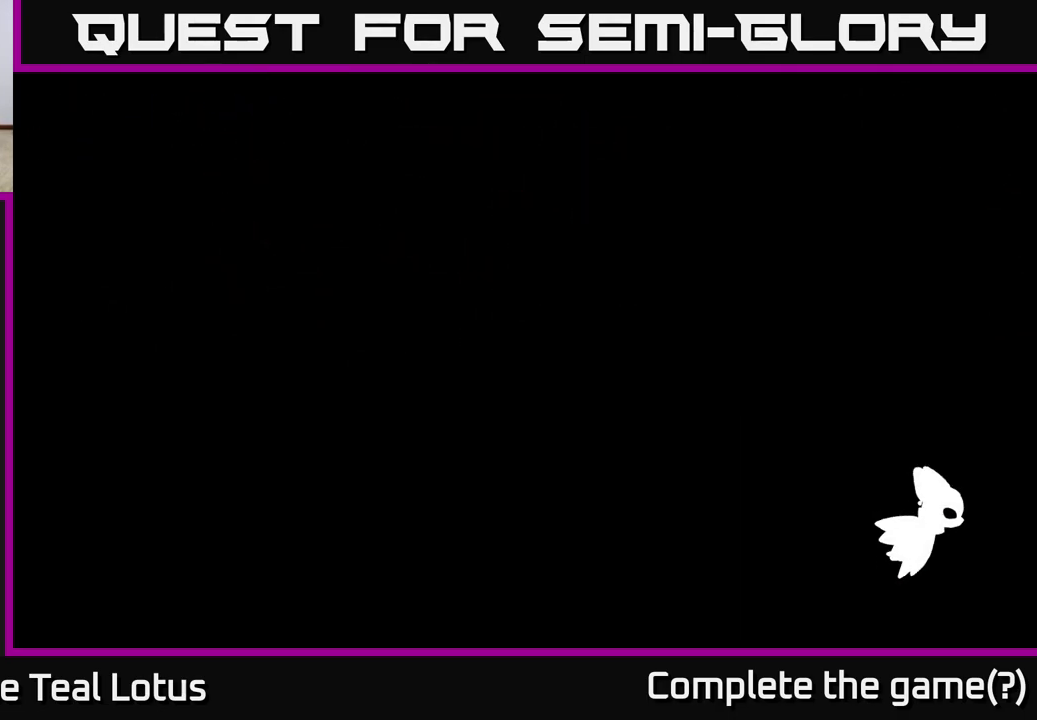
{"buttons": [], "left_stick": "center", "right_stick": "center", "events": []}
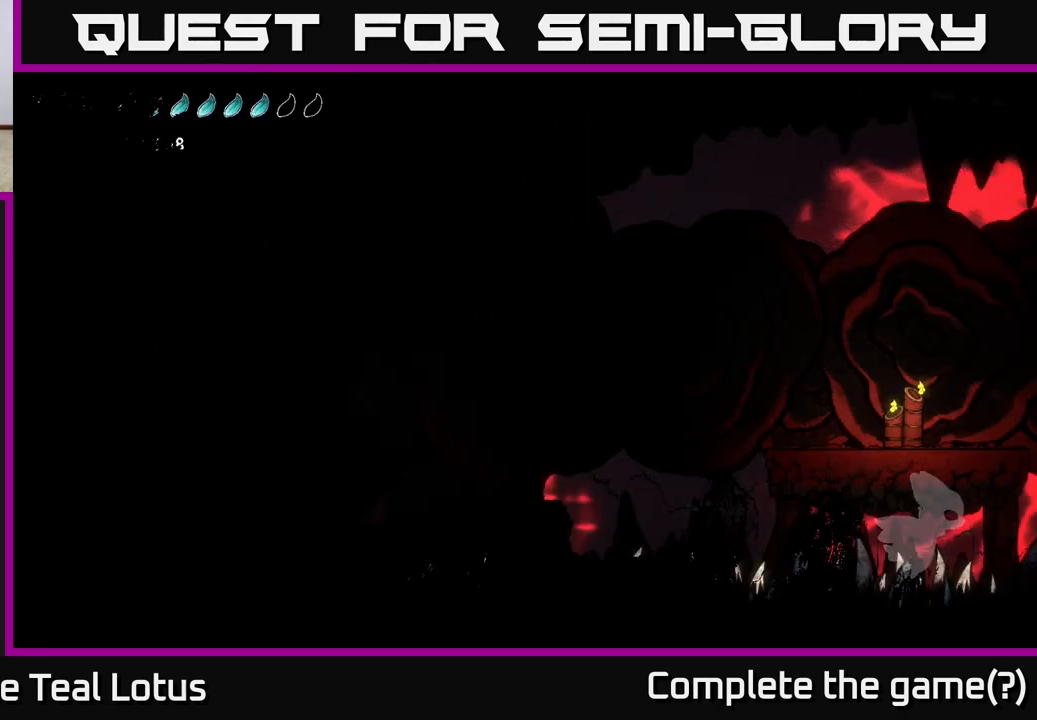
{"buttons": [], "left_stick": "center", "right_stick": "center", "events": []}
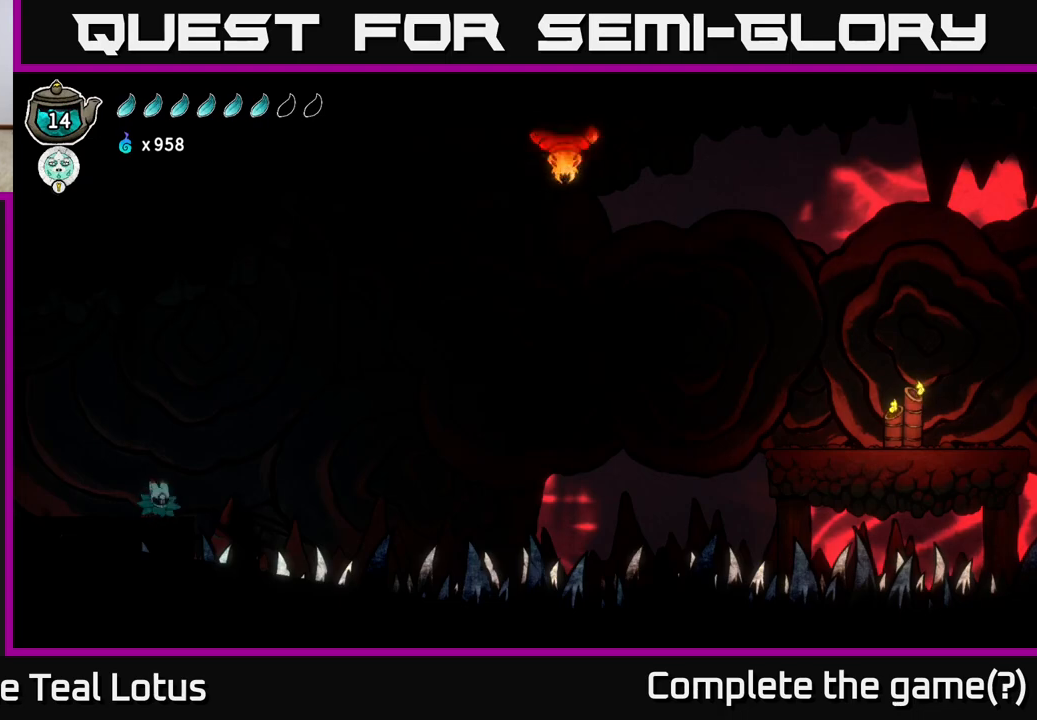
{"buttons": ["A"], "left_stick": "right", "right_stick": "center", "events": [[83, "left_stick", "right"], [217, "A", "down"]]}
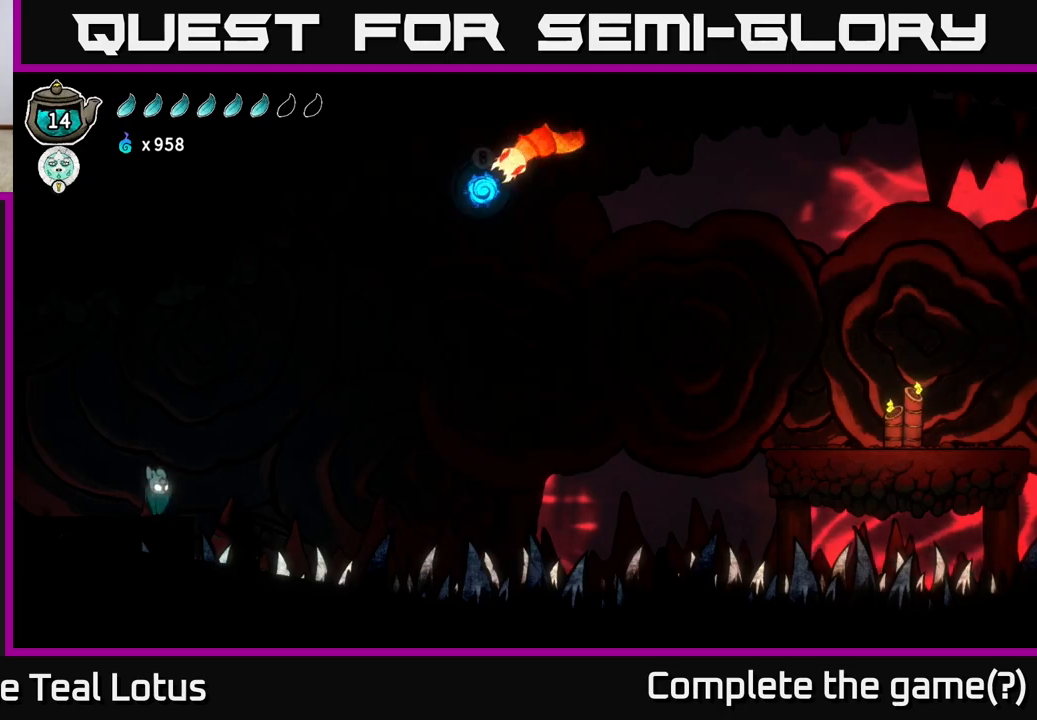
{"buttons": ["A"], "left_stick": "right", "right_stick": "center", "events": [[33, "A", "up"], [83, "A", "down"], [117, "left_stick", "left"], [250, "left_stick", "center"], [417, "left_stick", "right"]]}
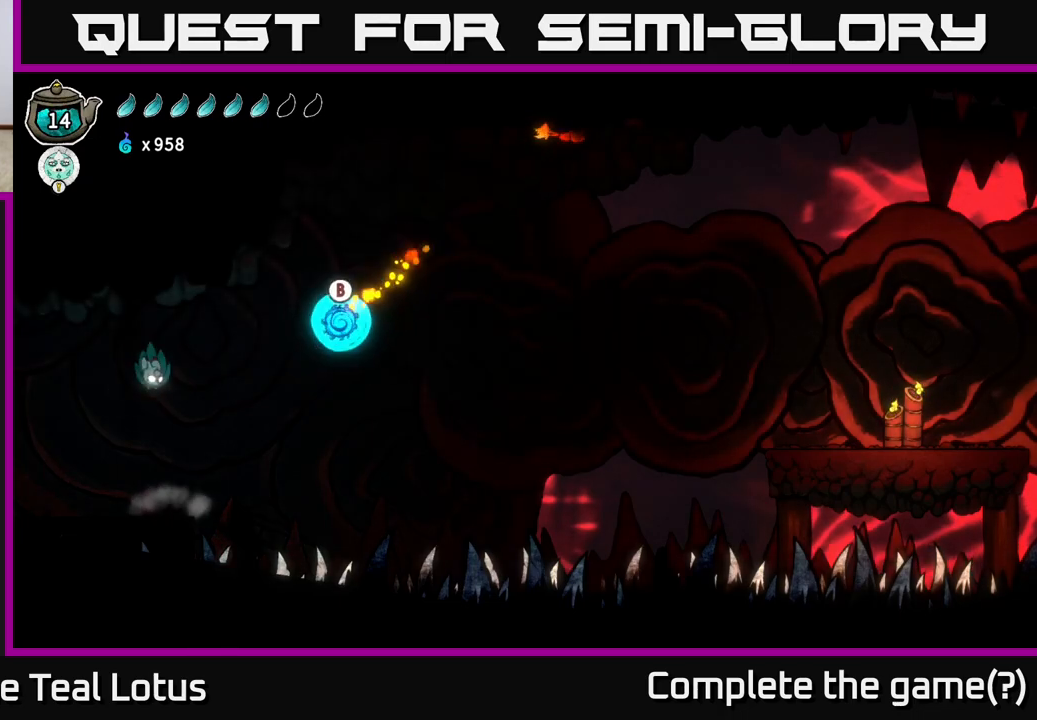
{"buttons": [], "left_stick": "left", "right_stick": "center", "events": [[217, "left_stick", "left"], [233, "R2", "down"], [450, "R2", "up"], [500, "A", "up"]]}
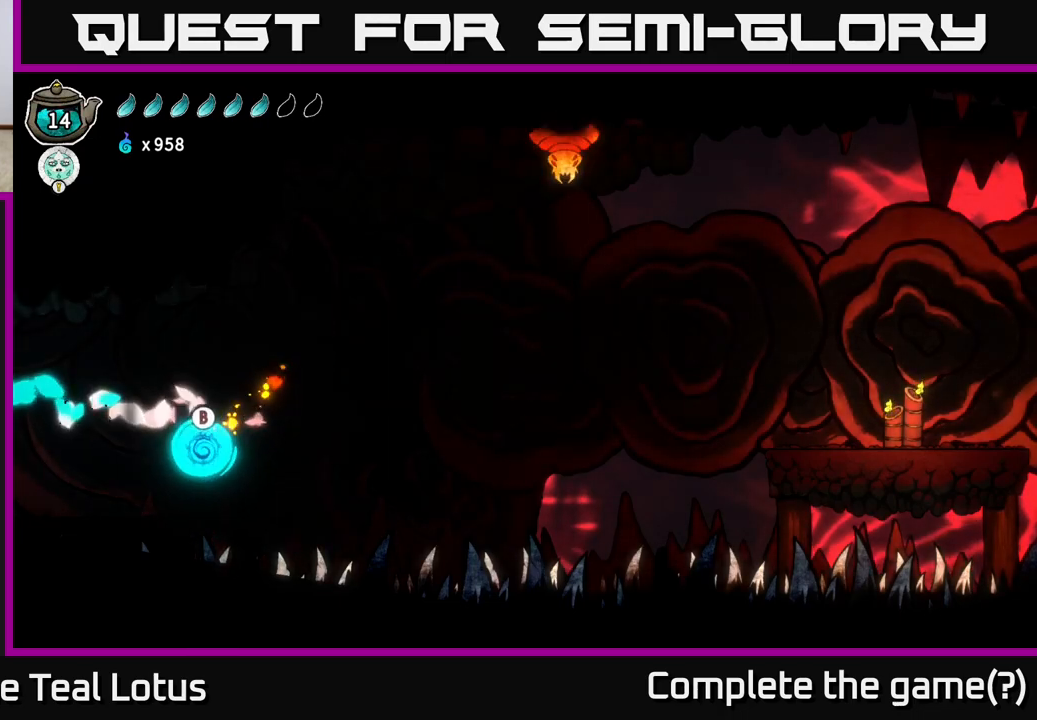
{"buttons": [], "left_stick": "center", "right_stick": "center", "events": [[167, "left_stick", "right"], [383, "left_stick", "center"]]}
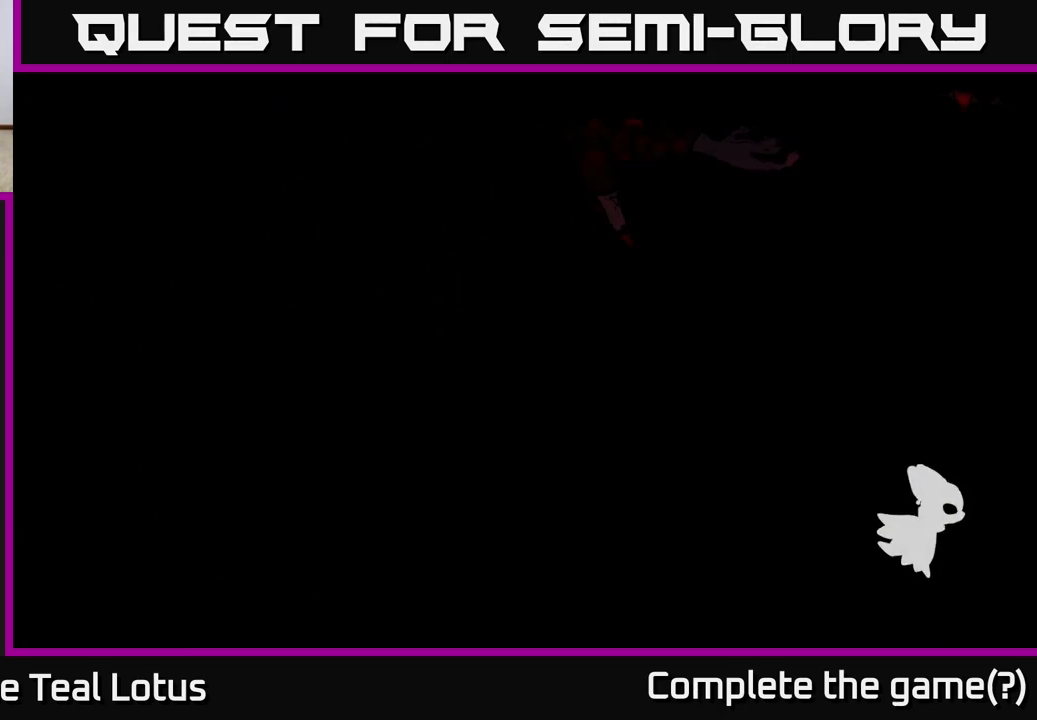
{"buttons": [], "left_stick": "right", "right_stick": "center", "events": [[17, "left_stick", "right"]]}
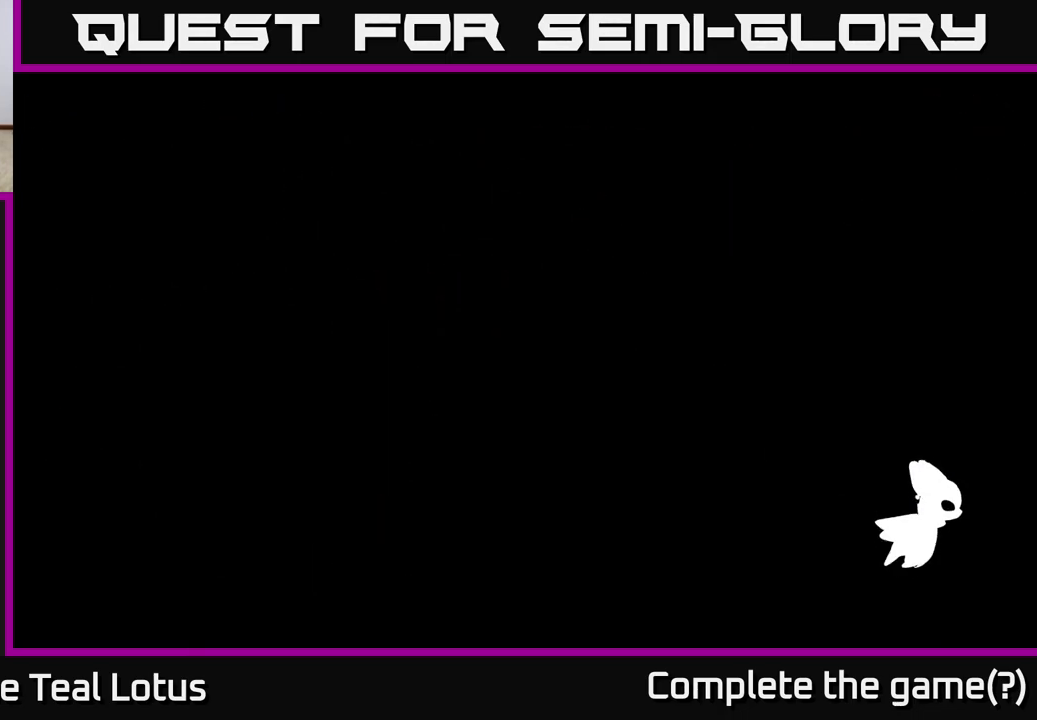
{"buttons": [], "left_stick": "right", "right_stick": "center", "events": []}
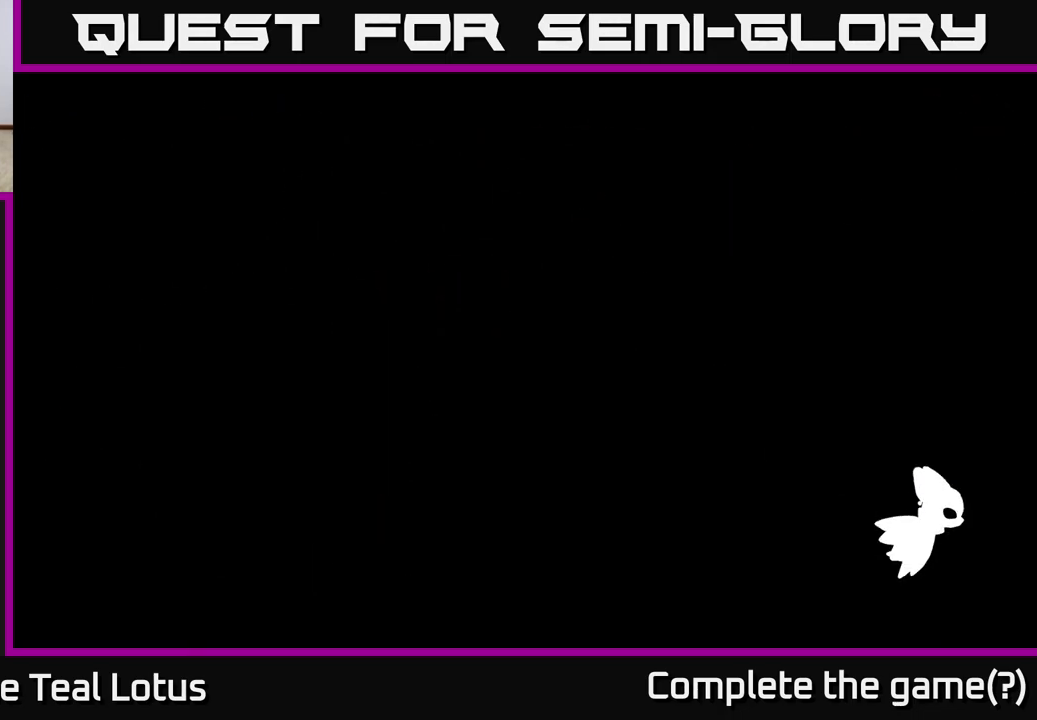
{"buttons": [], "left_stick": "right", "right_stick": "center", "events": []}
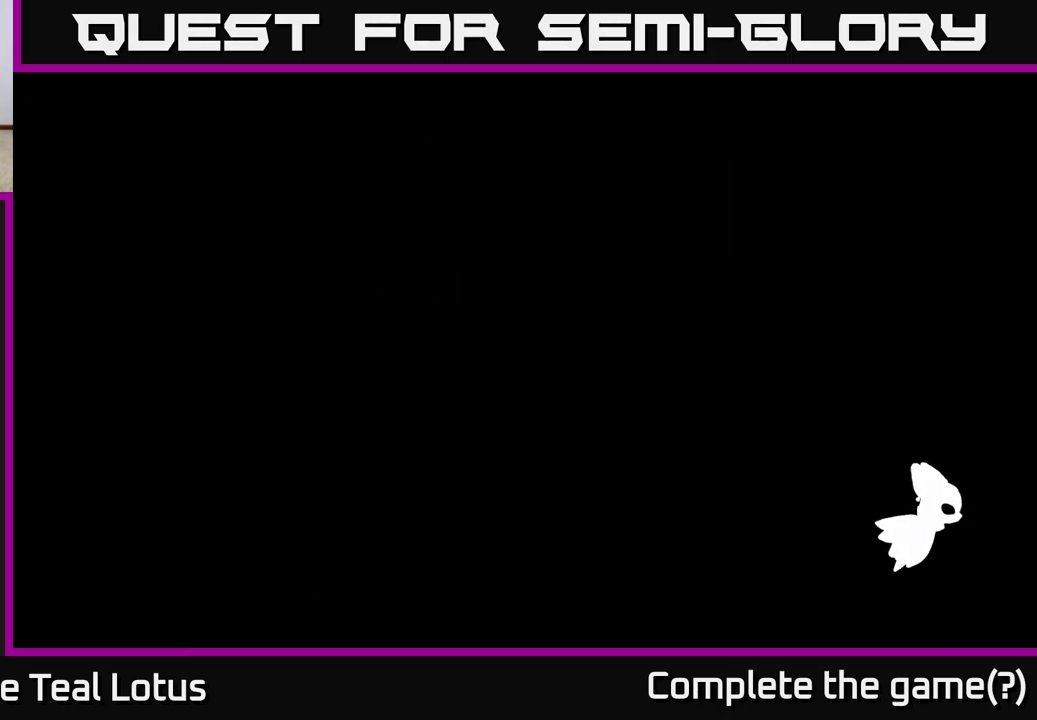
{"buttons": [], "left_stick": "right", "right_stick": "center", "events": []}
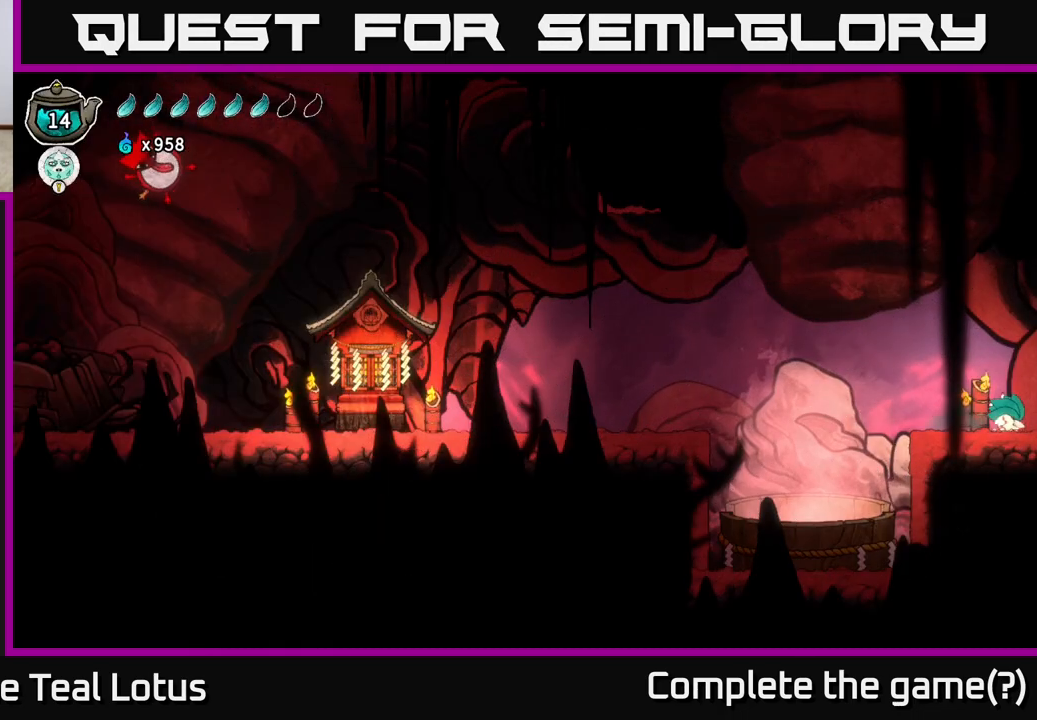
{"buttons": [], "left_stick": "right", "right_stick": "center", "events": []}
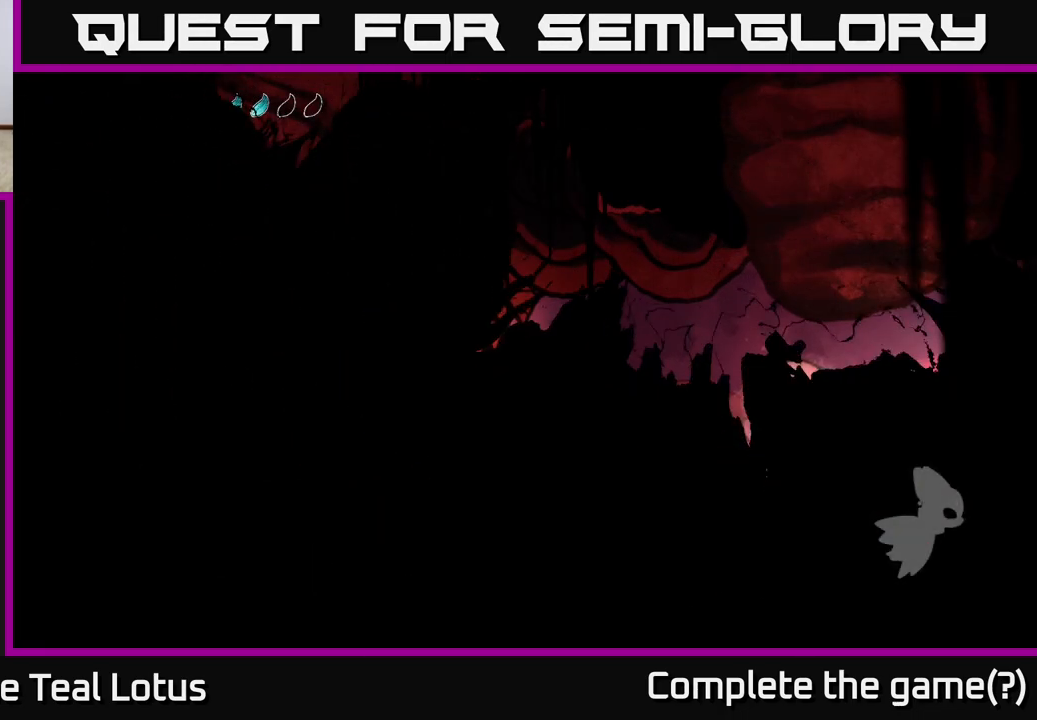
{"buttons": [], "left_stick": "right", "right_stick": "center", "events": [[317, "left_stick", "center"], [467, "left_stick", "right"]]}
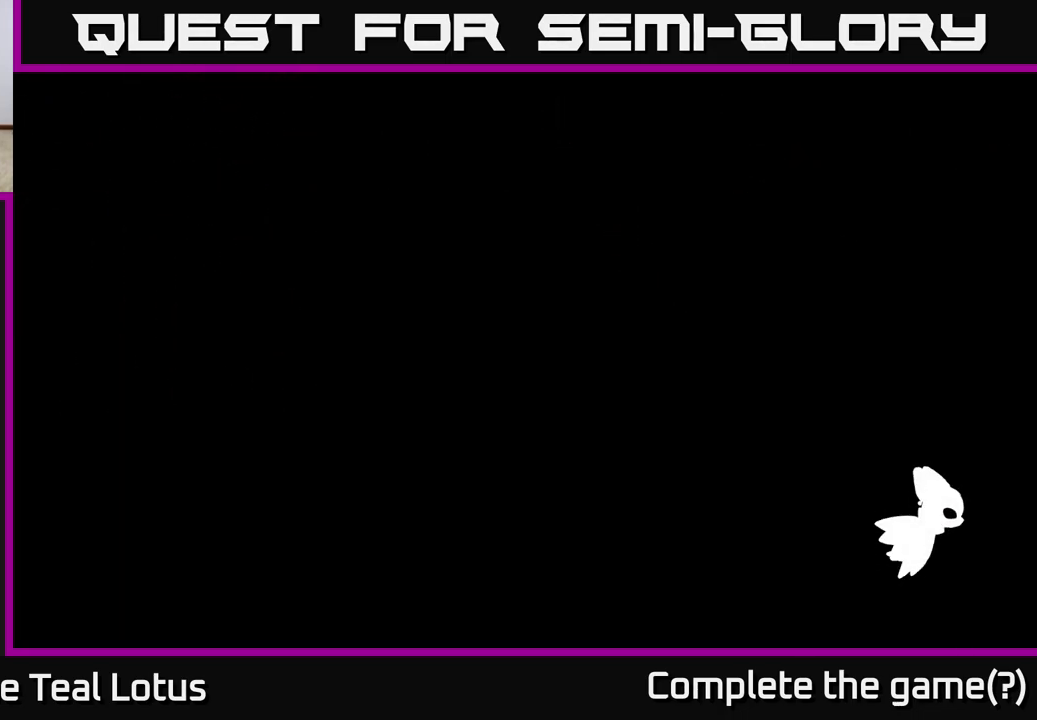
{"buttons": [], "left_stick": "right", "right_stick": "center", "events": []}
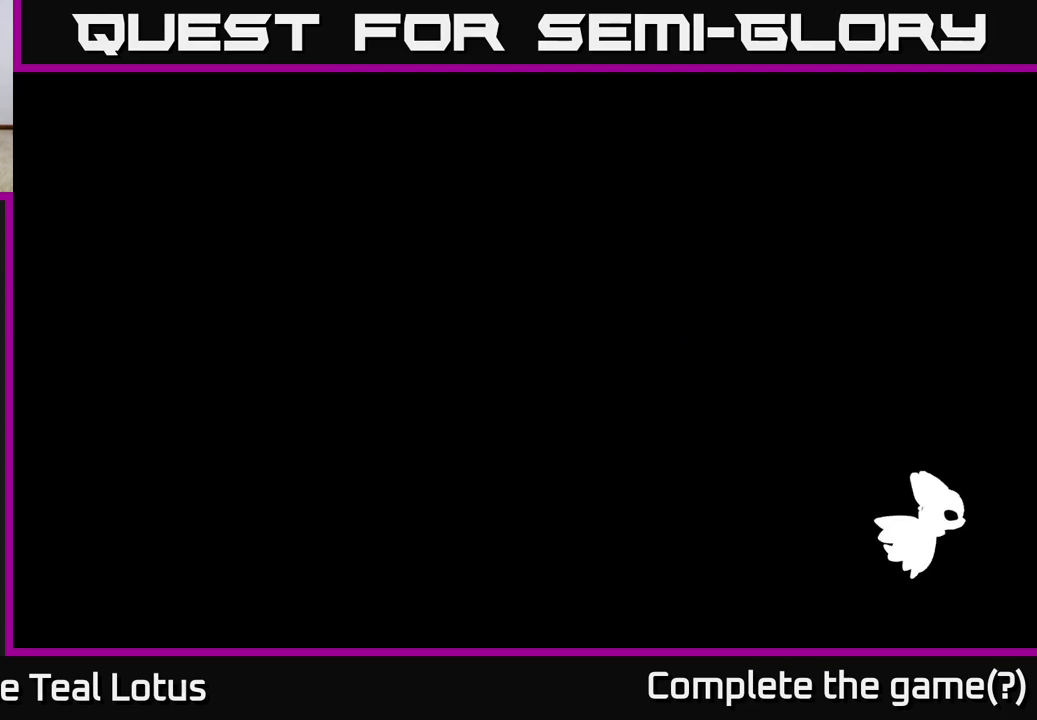
{"buttons": [], "left_stick": "right", "right_stick": "center", "events": [[33, "A", "down"], [200, "A", "up"]]}
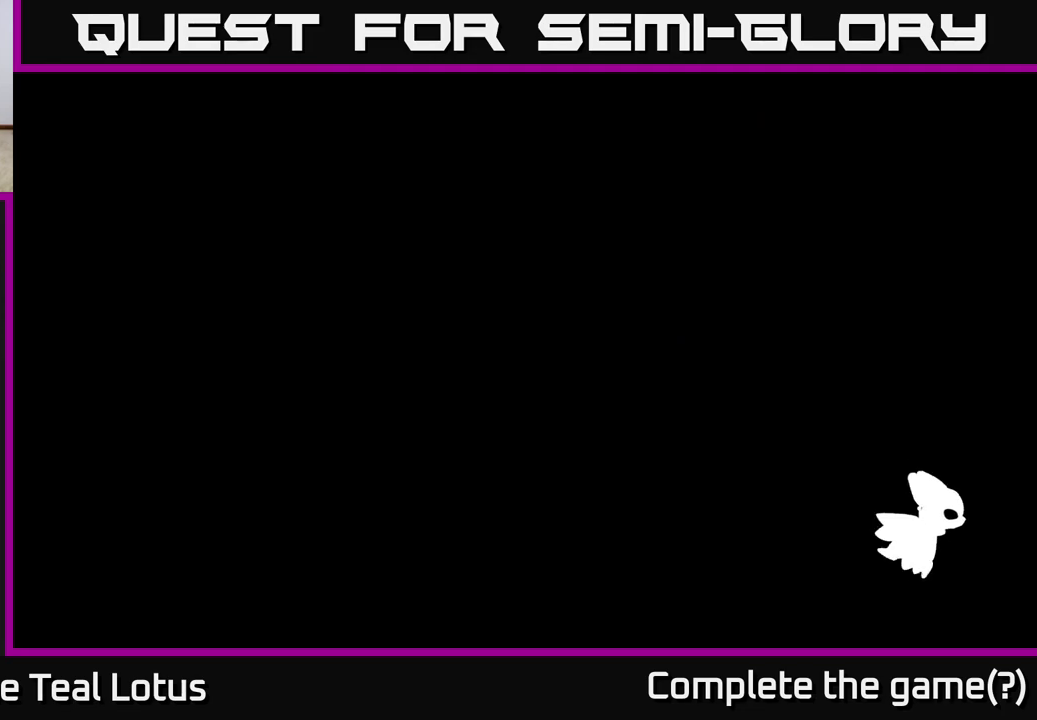
{"buttons": [], "left_stick": "right", "right_stick": "center", "events": []}
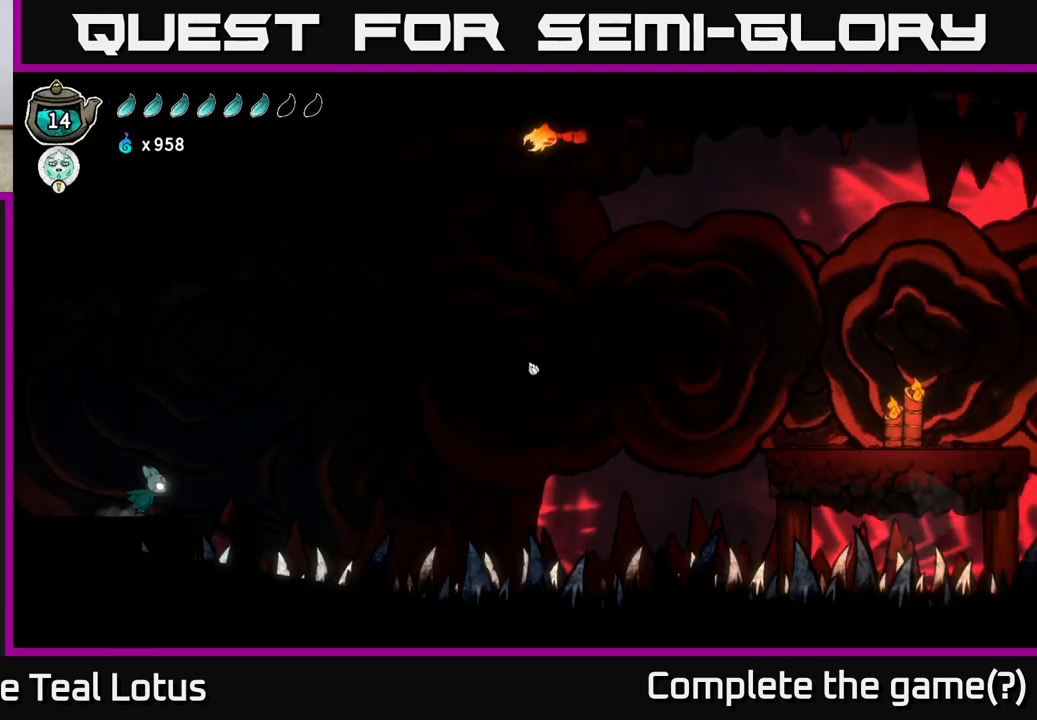
{"buttons": [], "left_stick": "center", "right_stick": "center", "events": [[100, "left_stick", "center"]]}
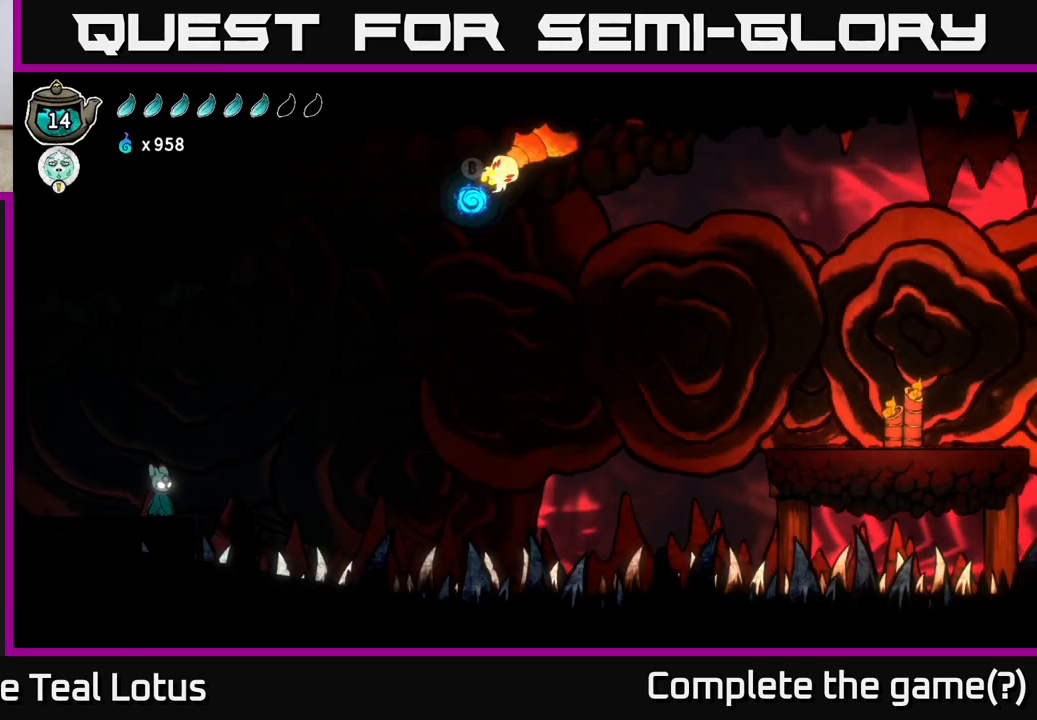
{"buttons": ["A"], "left_stick": "right", "right_stick": "center", "events": [[233, "A", "down"], [233, "left_stick", "right"]]}
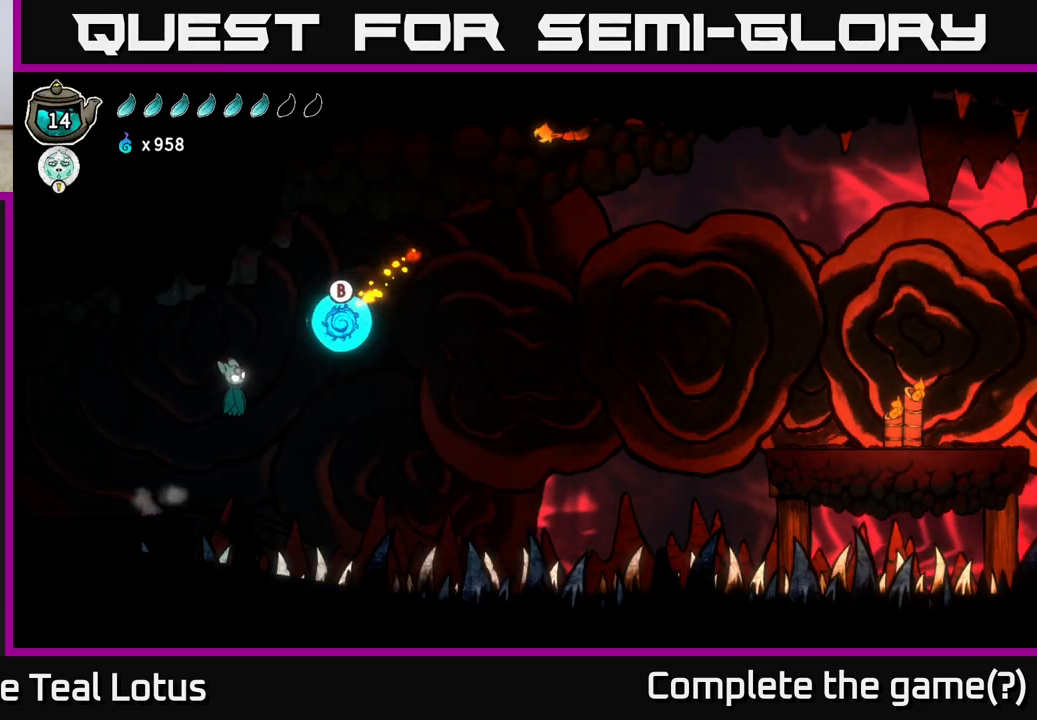
{"buttons": ["A"], "left_stick": "right", "right_stick": "center", "events": [[33, "X", "down"], [100, "A", "up"], [250, "X", "up"], [433, "A", "down"]]}
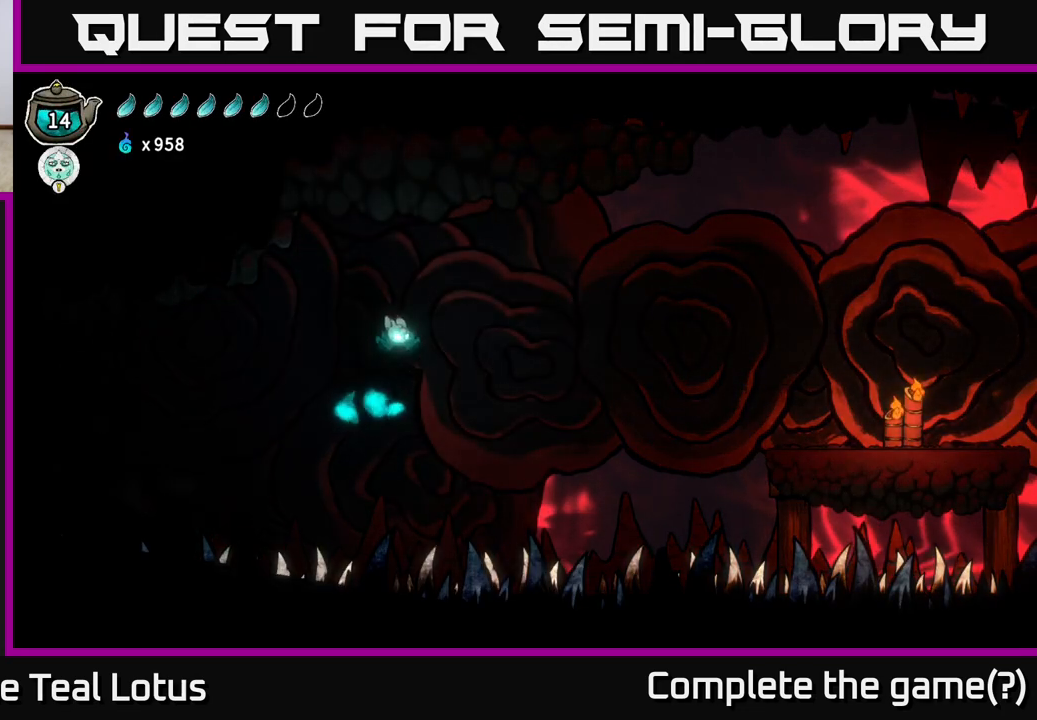
{"buttons": ["R2"], "left_stick": "right", "right_stick": "center", "events": [[333, "A", "up"], [367, "R2", "down"]]}
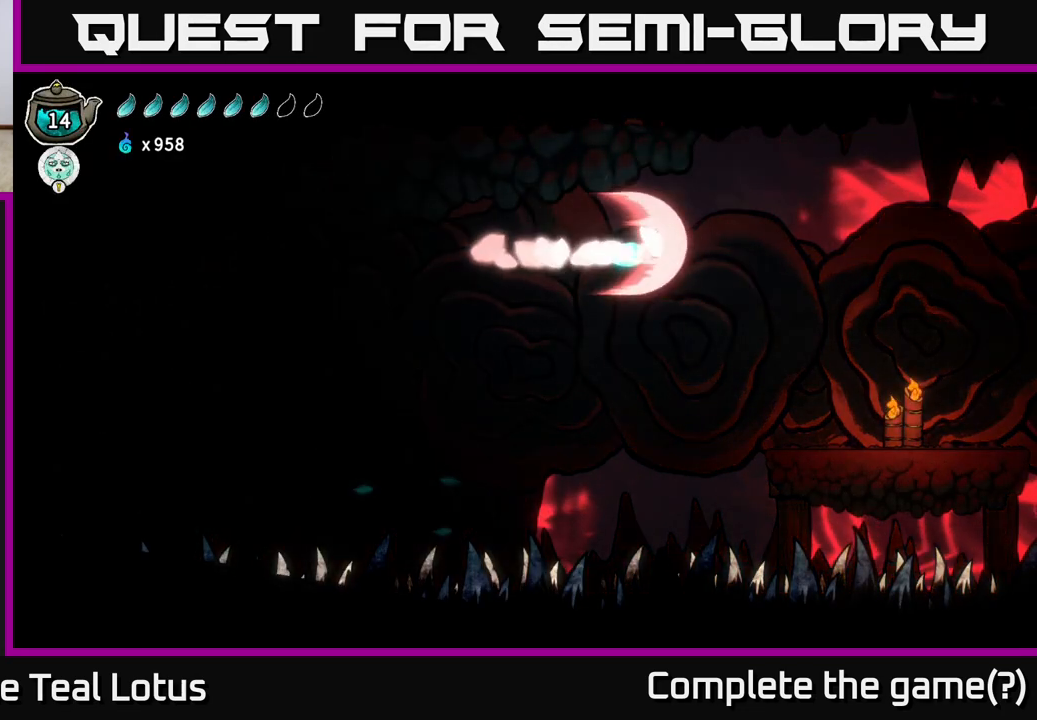
{"buttons": [], "left_stick": "right", "right_stick": "center", "events": [[217, "R2", "up"]]}
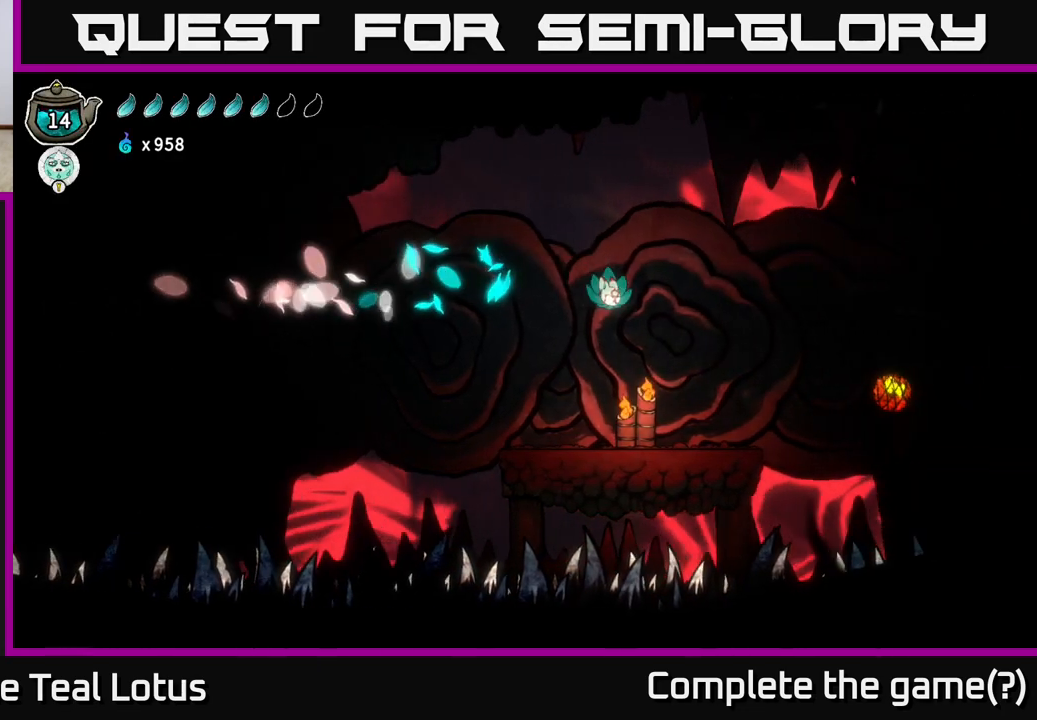
{"buttons": ["A"], "left_stick": "right", "right_stick": "center", "events": [[450, "A", "down"]]}
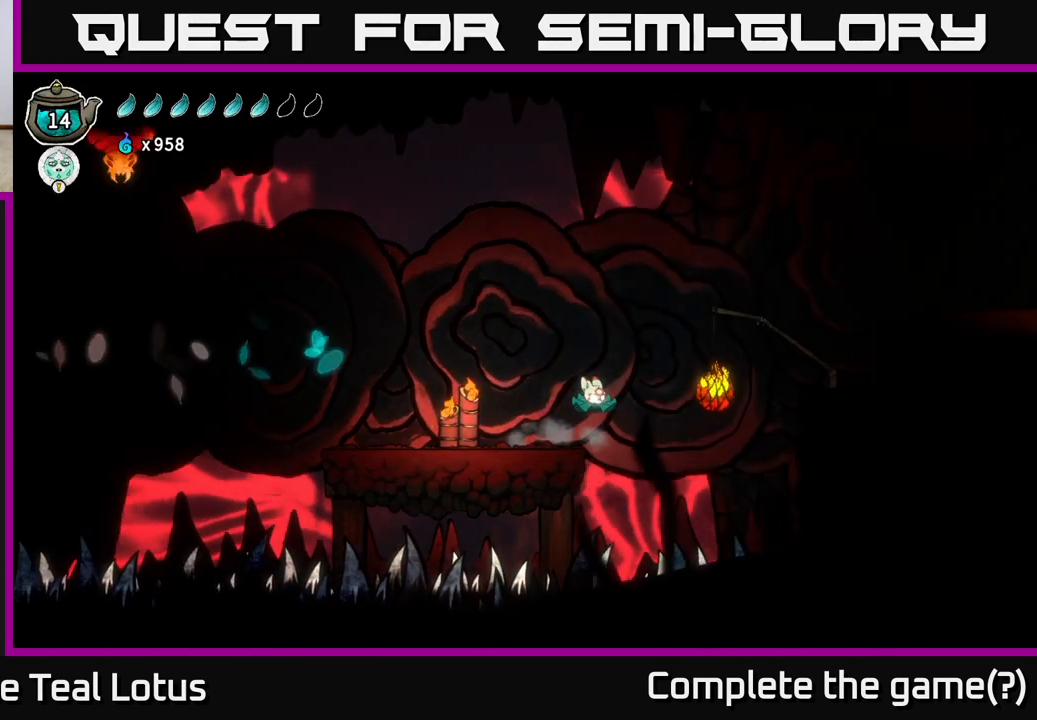
{"buttons": ["R2"], "left_stick": "right", "right_stick": "center", "events": [[467, "R2", "down"], [500, "A", "up"]]}
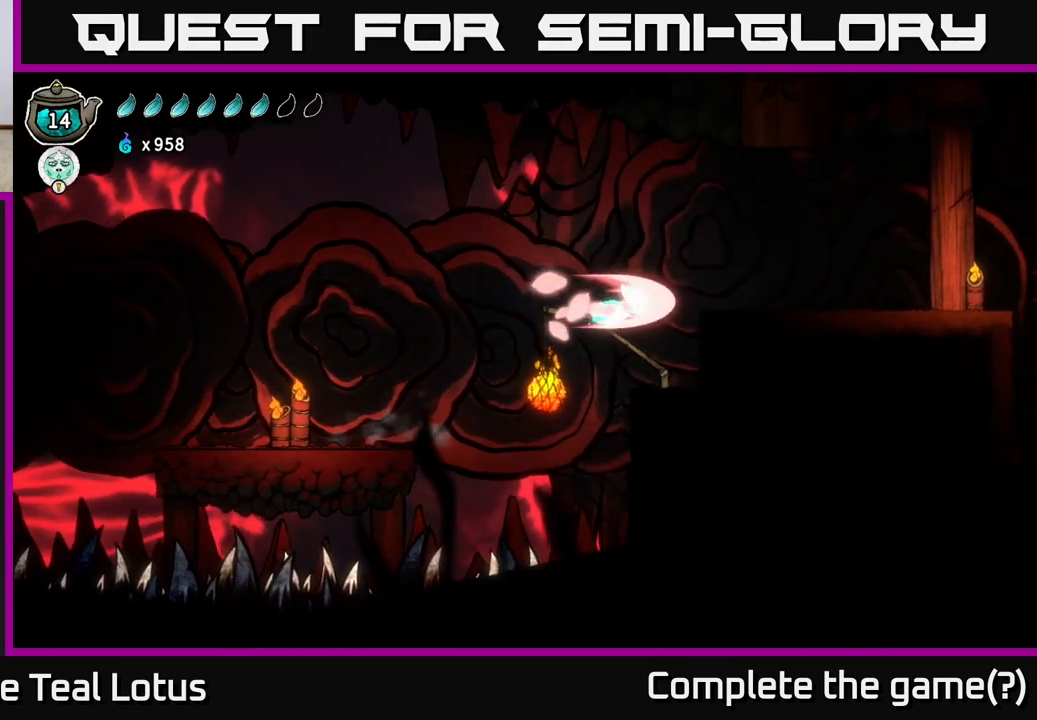
{"buttons": ["A"], "left_stick": "right", "right_stick": "center", "events": [[333, "R2", "up"], [467, "A", "down"]]}
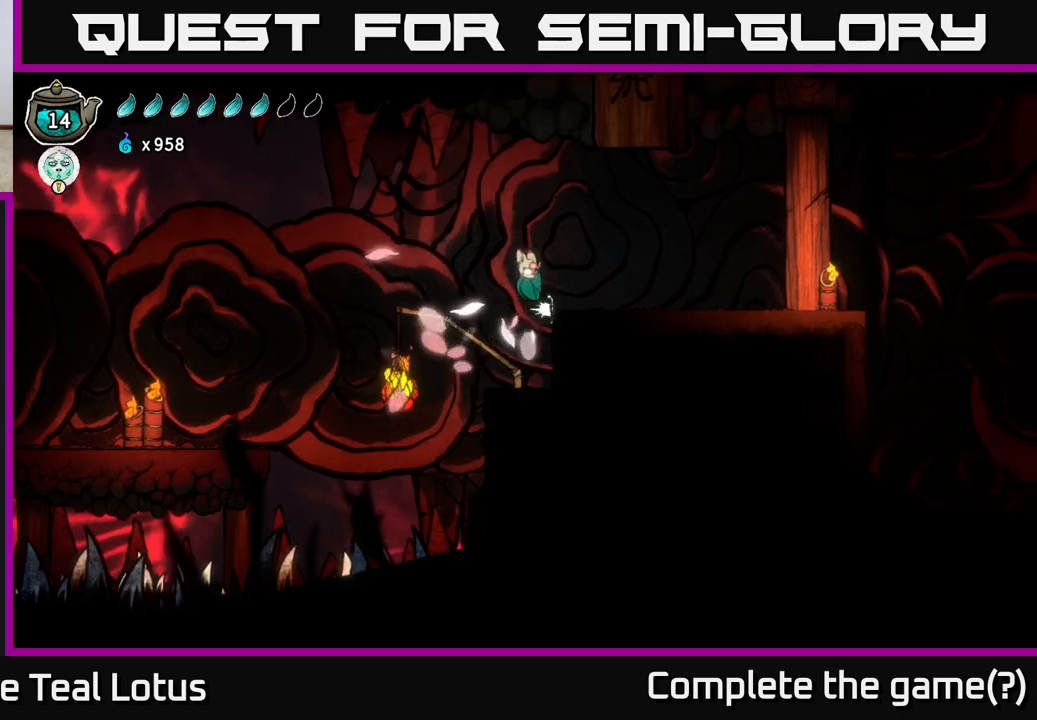
{"buttons": [], "left_stick": "right", "right_stick": "center", "events": [[367, "A", "up"]]}
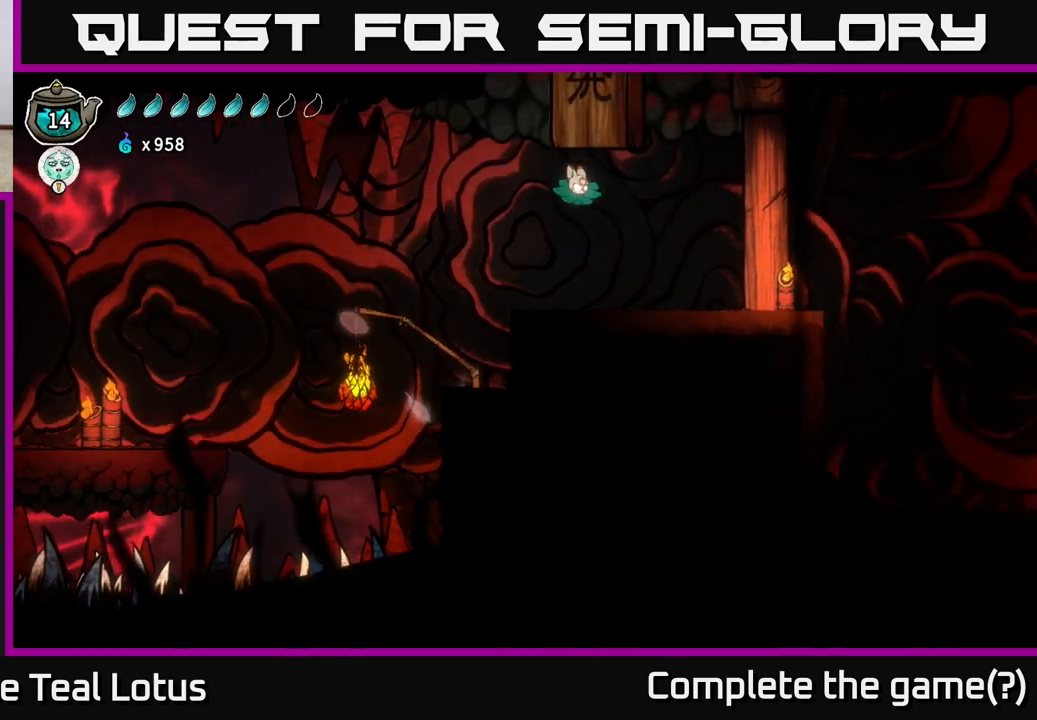
{"buttons": ["R2"], "left_stick": "right", "right_stick": "center", "events": [[467, "R2", "down"]]}
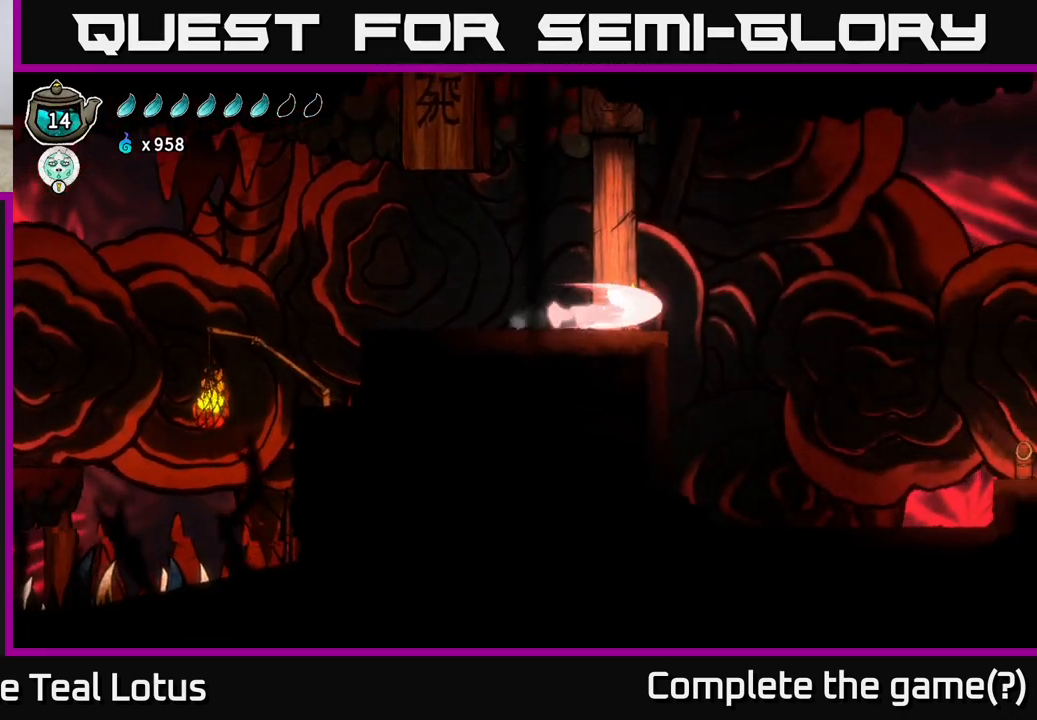
{"buttons": [], "left_stick": "right", "right_stick": "center", "events": [[117, "A", "down"], [400, "R2", "up"], [500, "A", "up"]]}
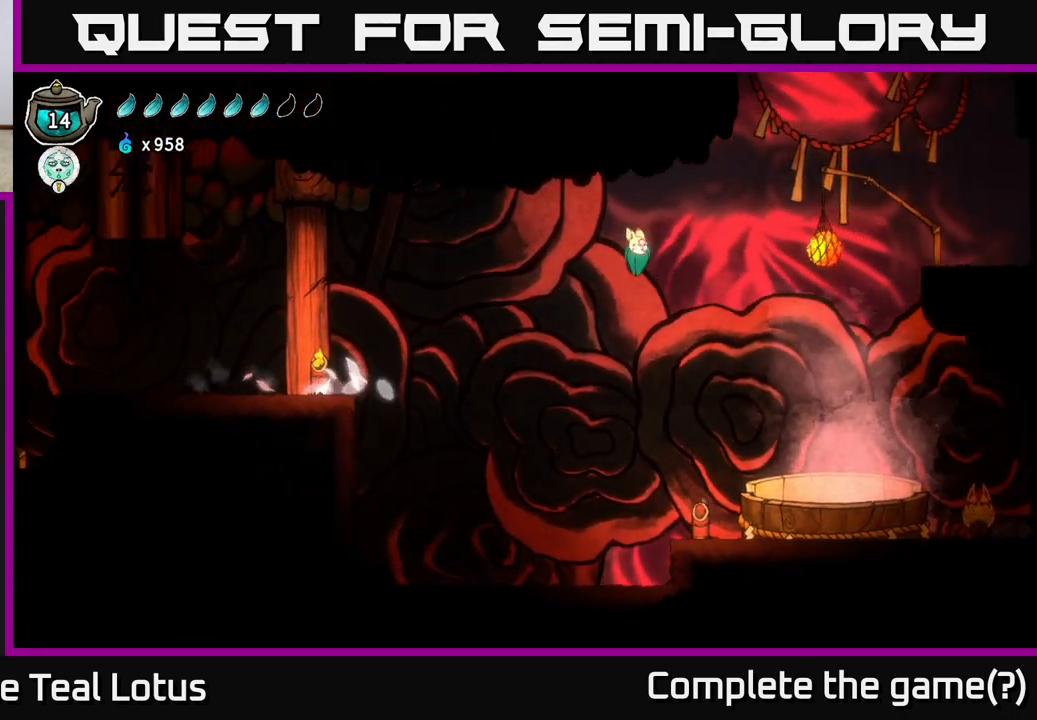
{"buttons": [], "left_stick": "right", "right_stick": "center", "events": []}
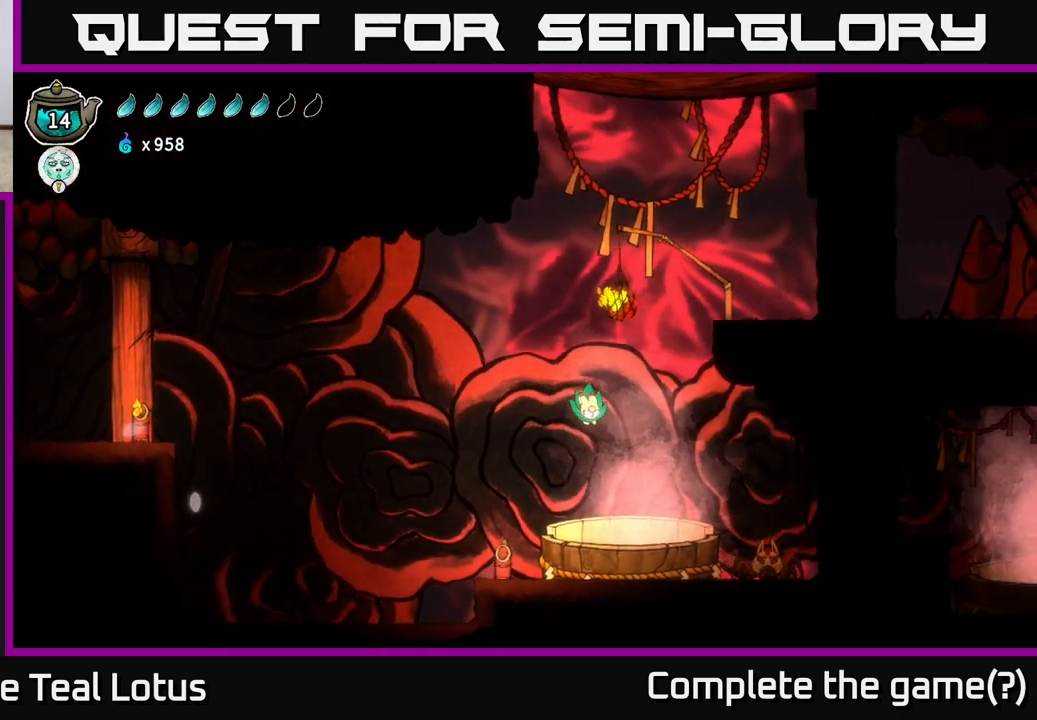
{"buttons": [], "left_stick": "center", "right_stick": "center", "events": [[150, "B", "down"], [150, "left_stick", "down"], [483, "left_stick", "center"], [500, "B", "up"]]}